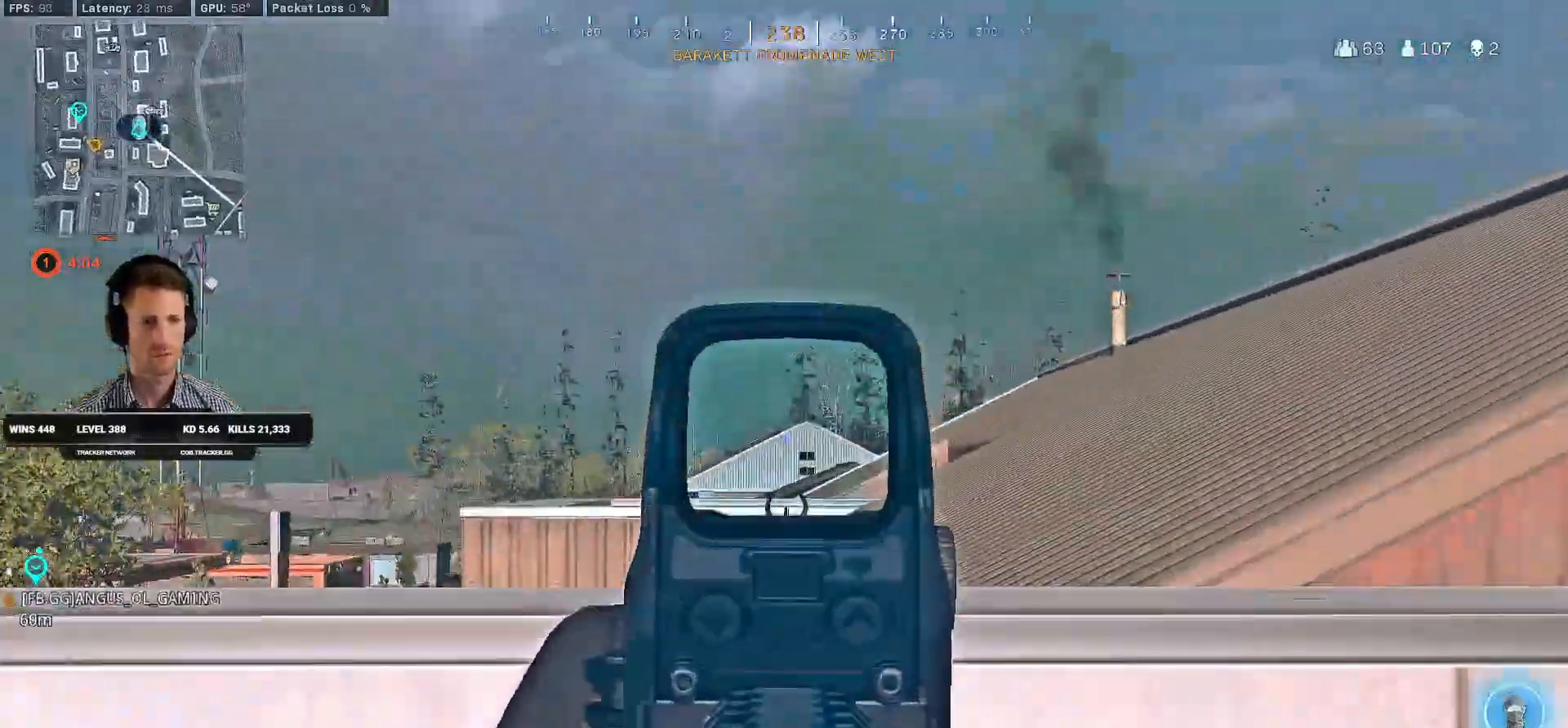
Gameplay with keyboard and mouse; each line is a JSON object with the keys and mouse buttons held at the frame after it. "events" lists presses ("down") and releases ("up") of "1", "2", "3", "4", "a", "alt", "b", "c", "caps_lock", "ctrl", "d", "e", "f", "g", "q", "r", "s", "shift", "space", "t", "v", "w", "x", "z", "mouse_left", "mouse_wheel", "mouse_right", "mouse_mb4" and "mouse_mb5" between this image and that frame as [ms after this image, input, new state], when the widget could be followed in between. "mouse_left", "mouse_wheel", "mouse_right", "mouse_mb4", "mouse_mb5" = the "left", "wheel", "right", "mb4", "mb5" buttons of the "mouse" list. No other keys are recorded. "wheel" means that the mouse wheel is clicked or scrolled. Mouse movement is not recorded. Not read: 5 tab.
{"keys": ["d", "w"], "mouse": ["right"], "events": []}
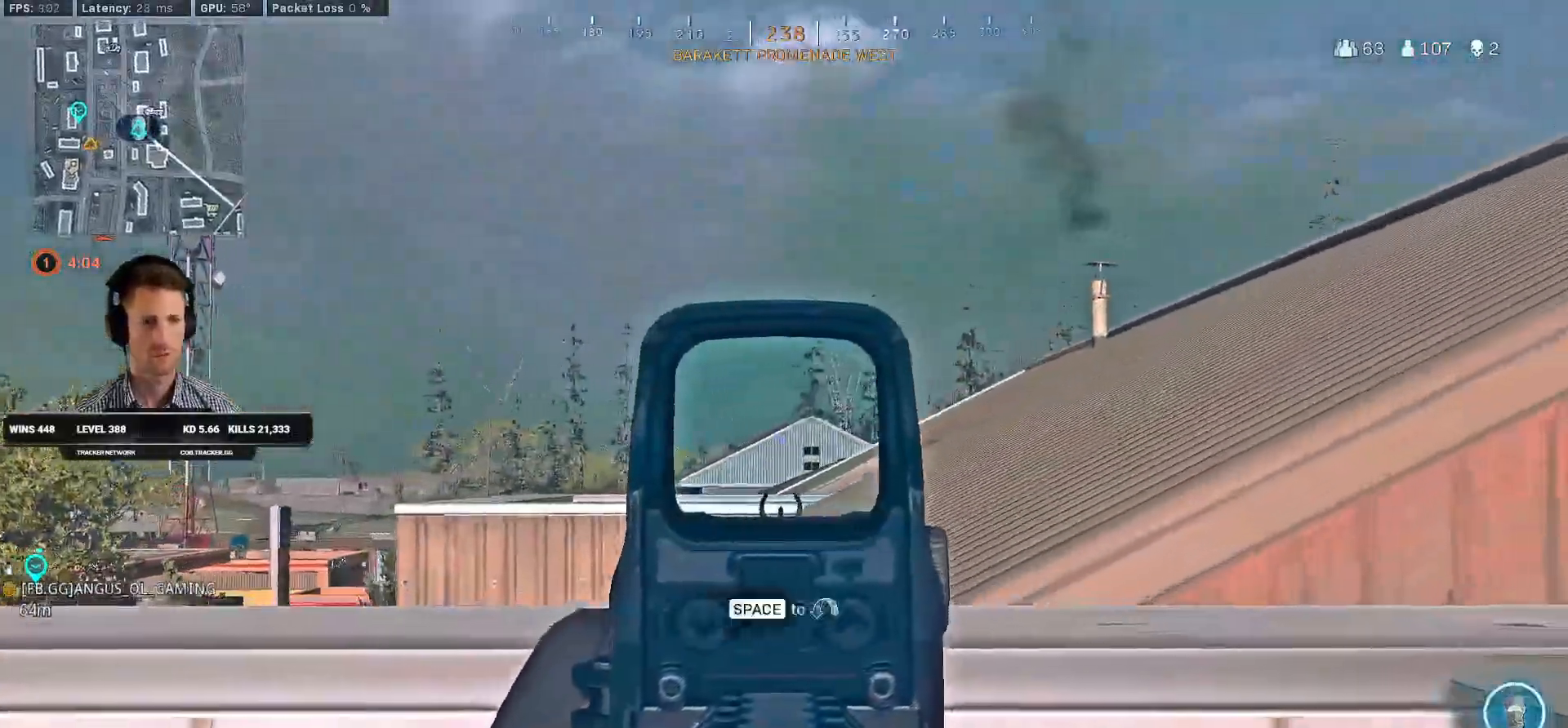
{"keys": ["a"], "mouse": [], "events": [[250, "w", "up"], [383, "mouse_right", "up"], [400, "d", "up"], [416, "a", "down"]]}
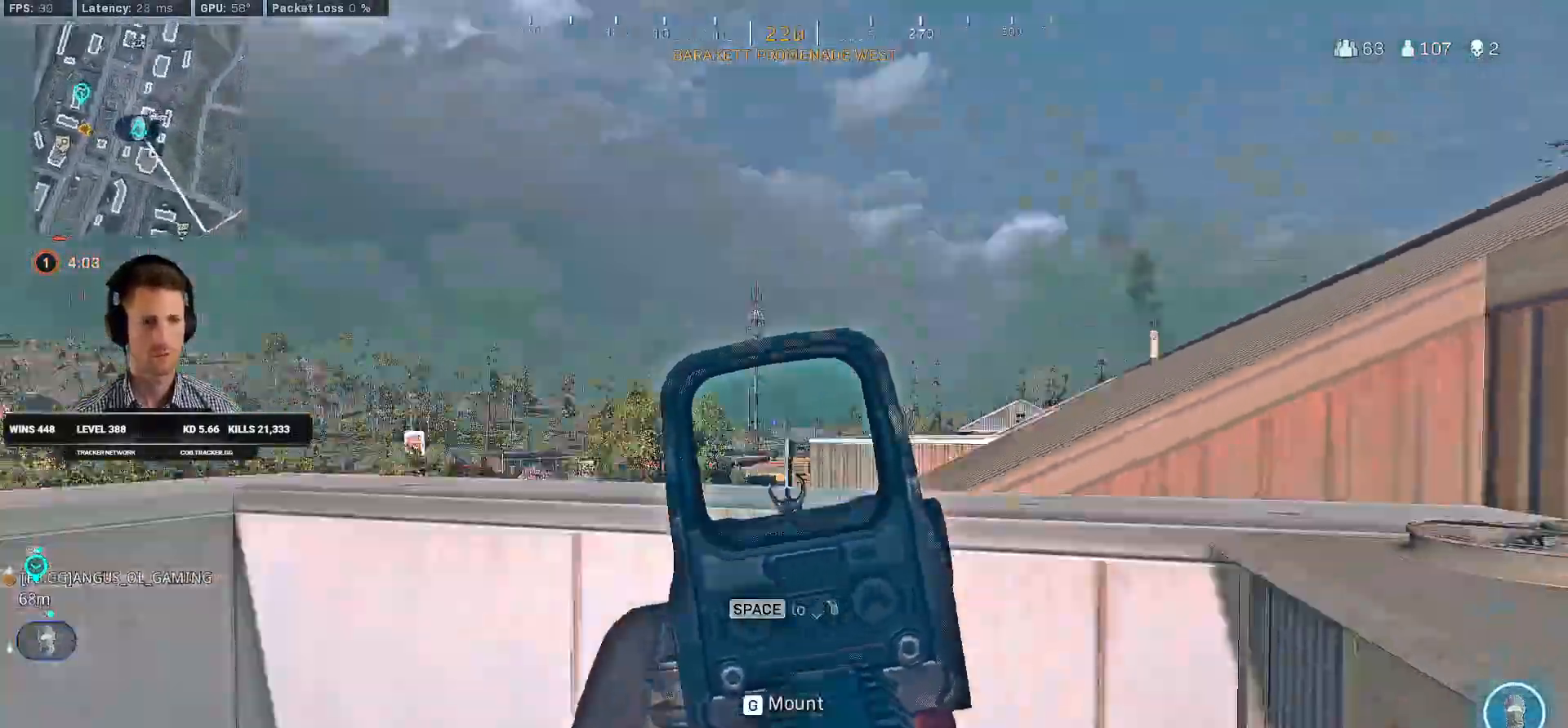
{"keys": ["w"], "mouse": [], "events": [[66, "w", "down"], [400, "a", "up"]]}
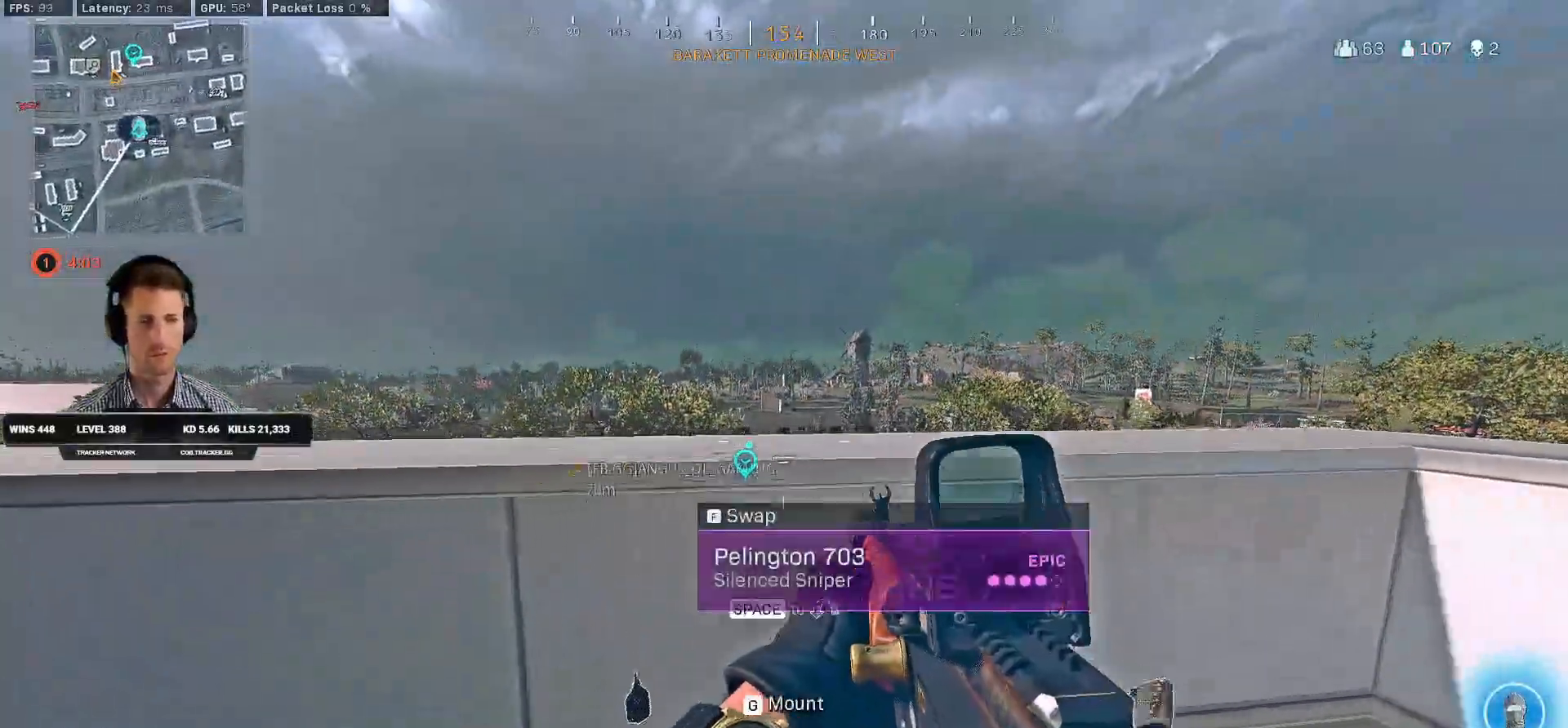
{"keys": ["a"], "mouse": ["right"], "events": [[116, "mouse_right", "down"], [200, "a", "down"], [300, "w", "up"]]}
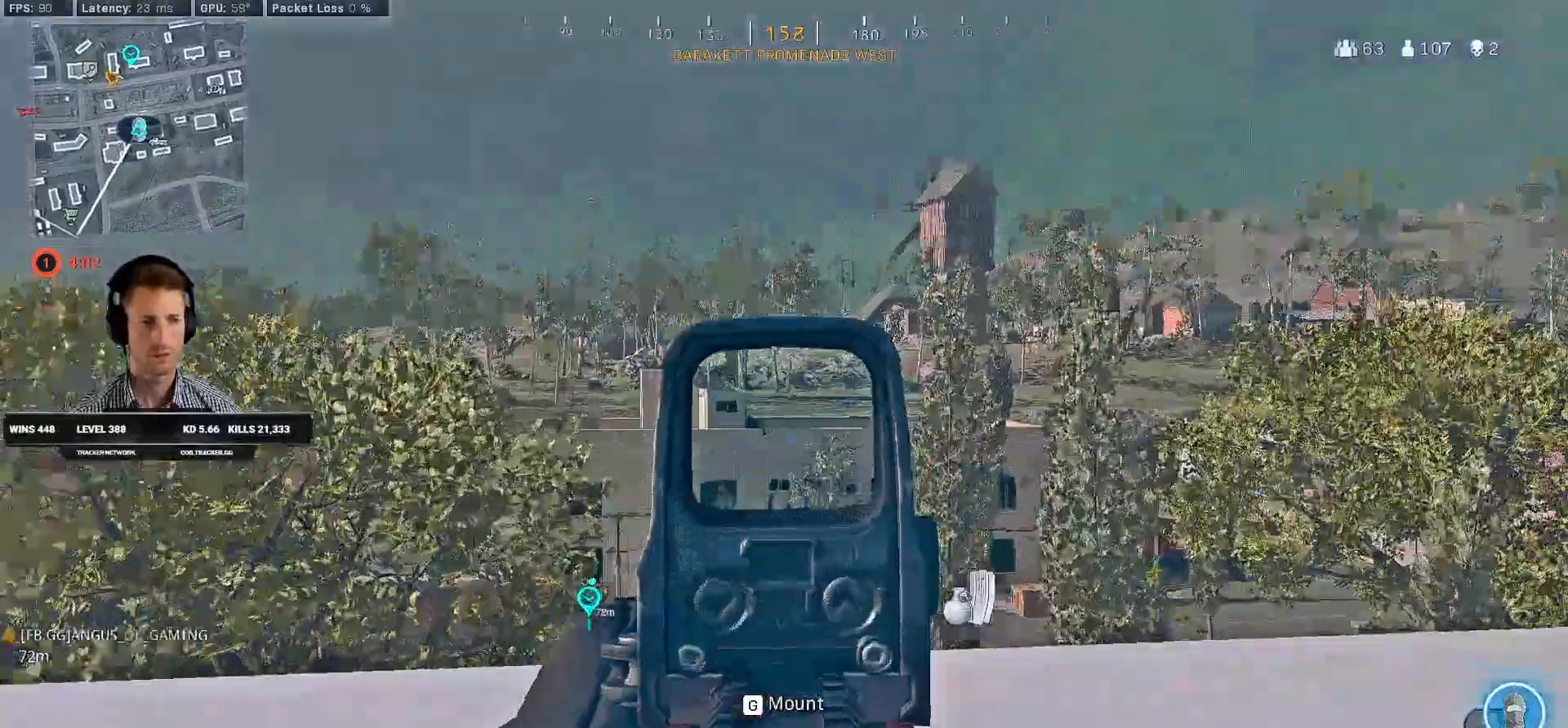
{"keys": ["d"], "mouse": ["right"], "events": [[383, "d", "down"], [416, "a", "up"]]}
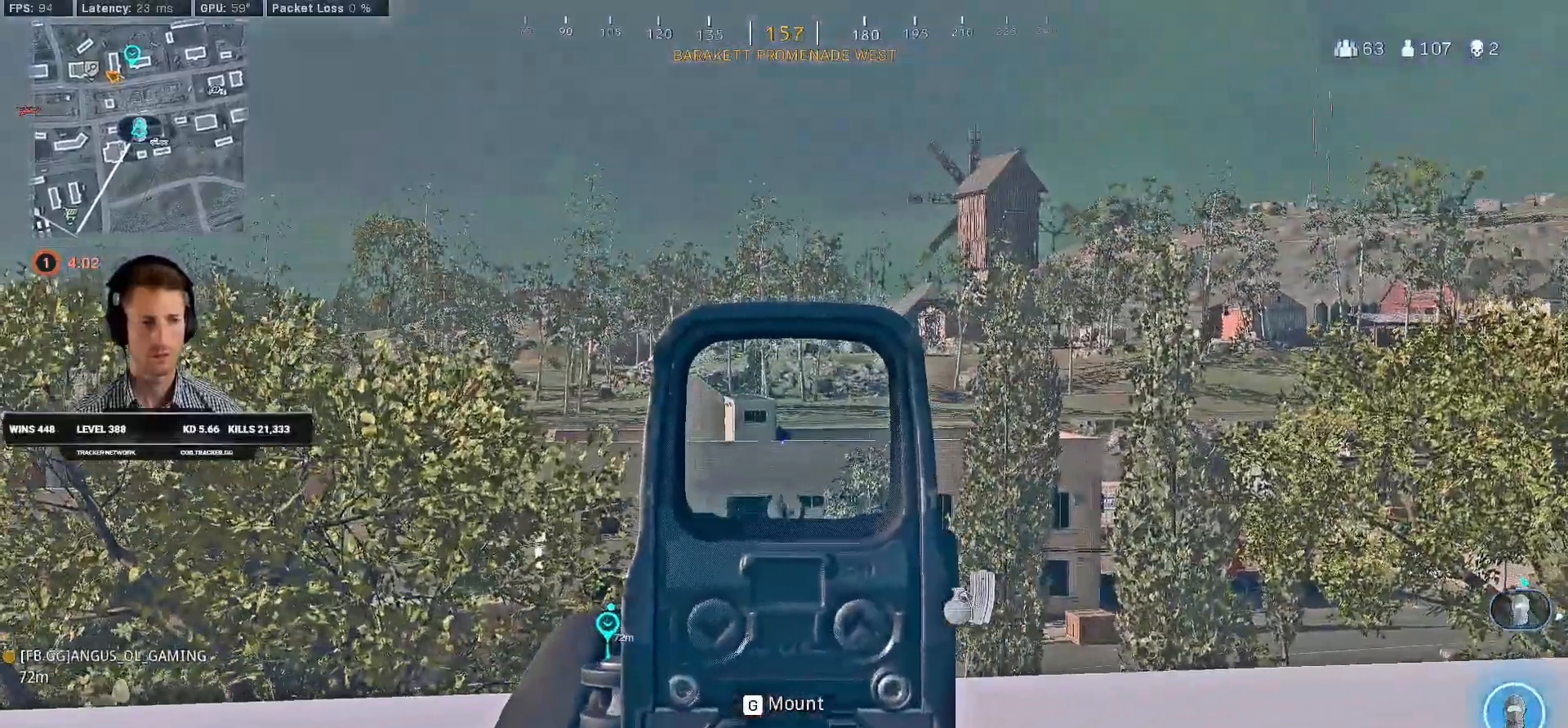
{"keys": ["d", "w"], "mouse": ["right"], "events": [[366, "w", "down"]]}
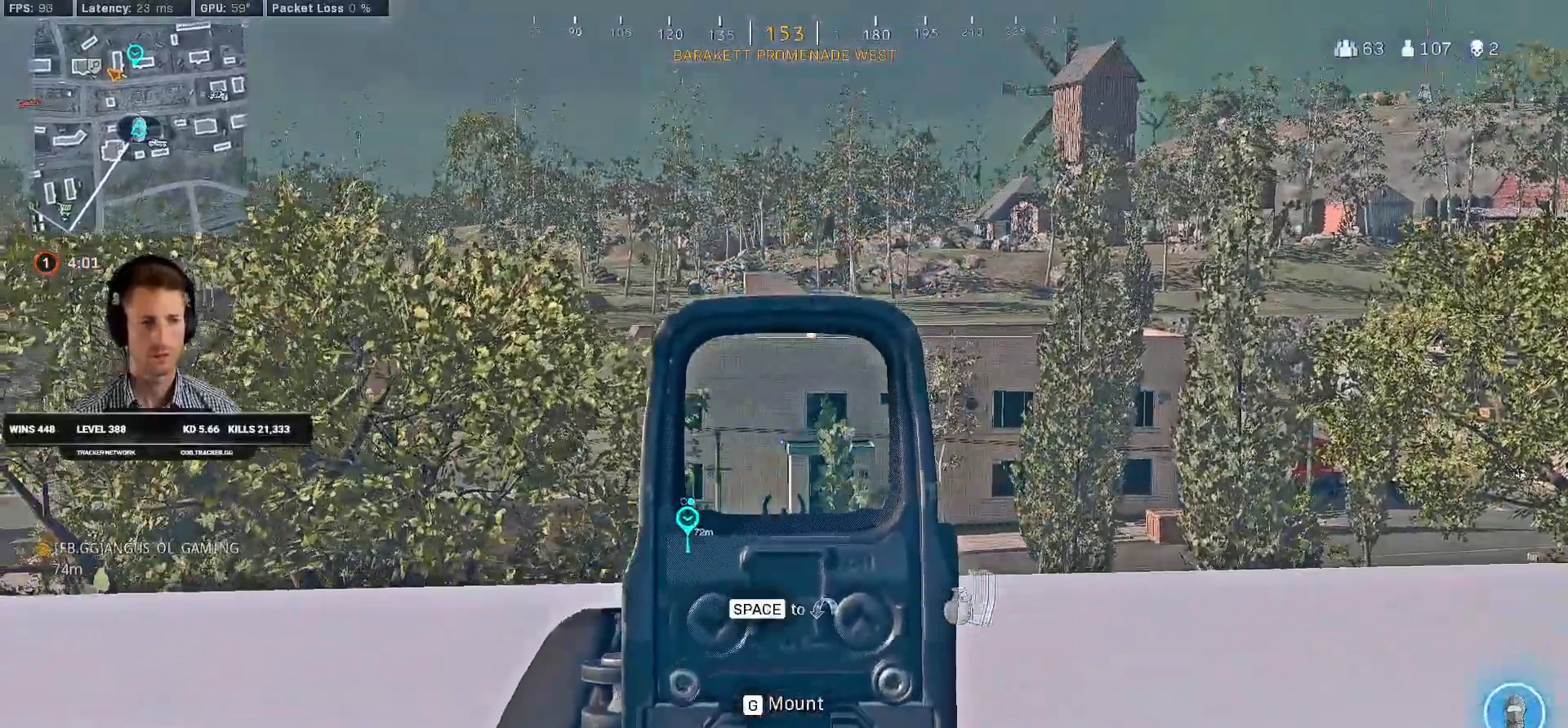
{"keys": ["d"], "mouse": ["right"], "events": [[183, "w", "up"]]}
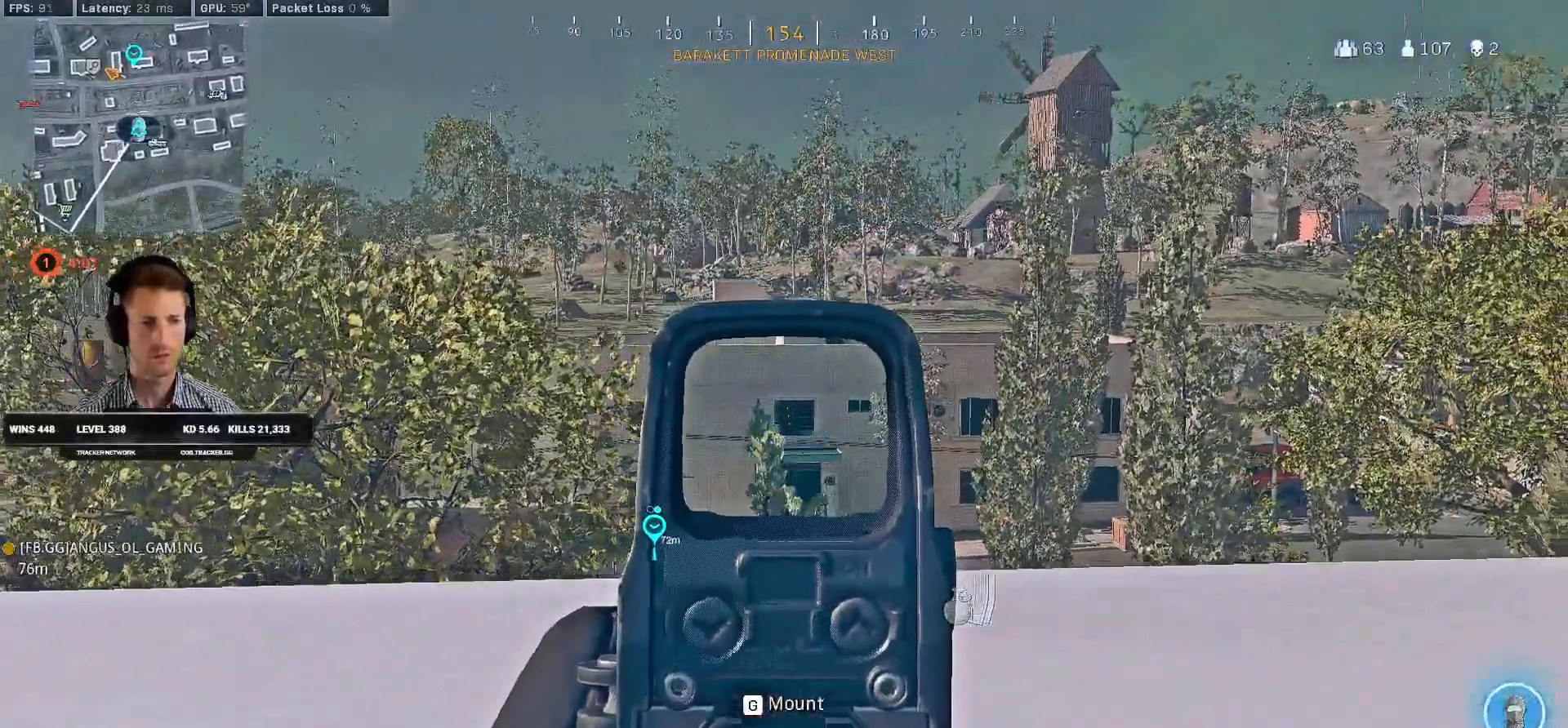
{"keys": ["a"], "mouse": ["right"], "events": [[100, "a", "down"], [100, "d", "up"]]}